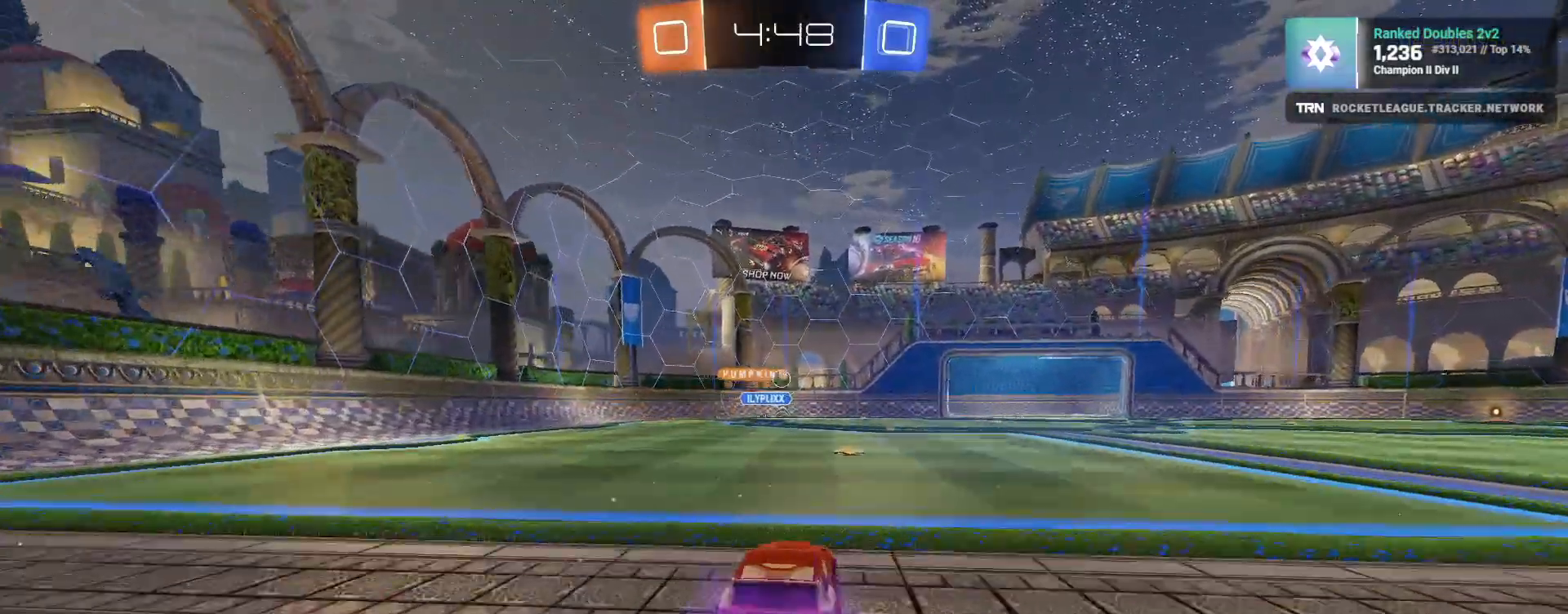
Gameplay with a controller (PlayStation layout); each line is a JSON object with the inputs held at the frame after it. "events" lists button and stick changes between this image and that frame as [ms after this image, input, new state], when the widget could be followed in between.
{"buttons": ["R2"], "left_stick": "center", "right_stick": "center", "events": [[417, "R1", "up"]]}
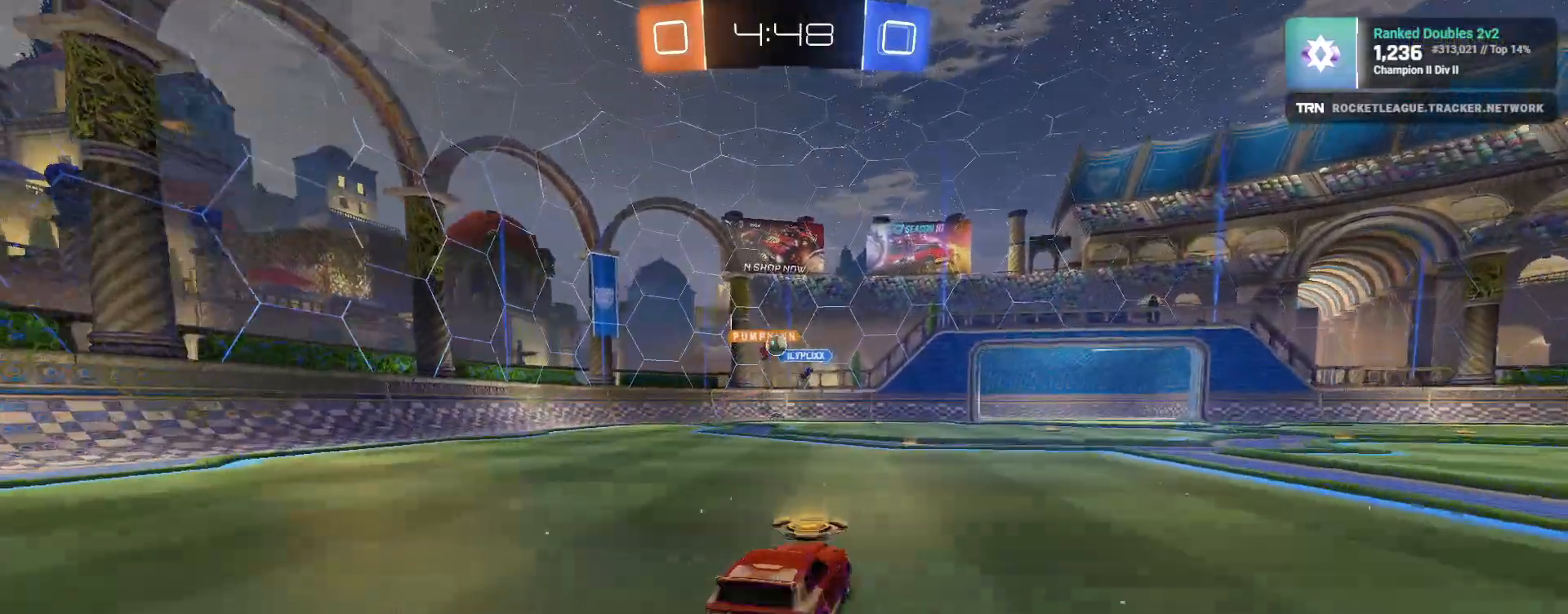
{"buttons": ["R2"], "left_stick": "center", "right_stick": "center", "events": [[17, "L2", "down"], [100, "R2", "up"], [217, "L2", "up"], [283, "R2", "down"]]}
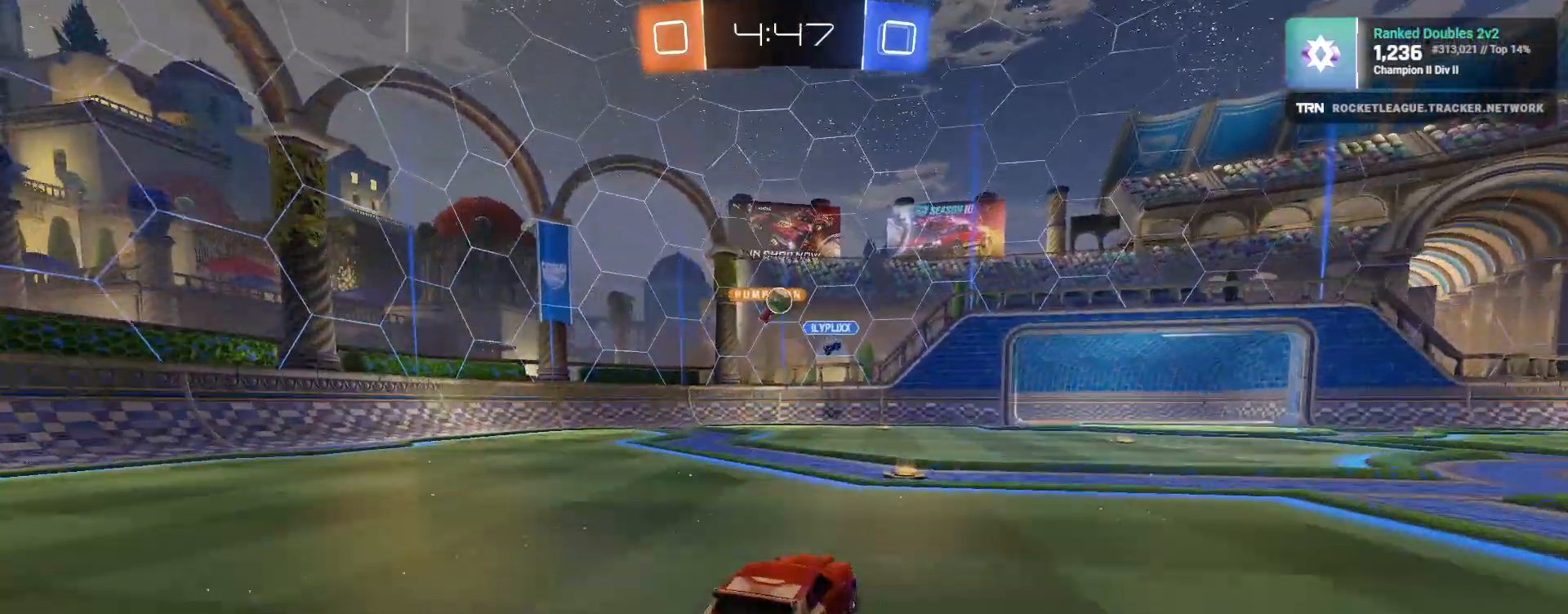
{"buttons": ["L2"], "left_stick": "center", "right_stick": "center", "events": [[67, "left_stick", "left"], [167, "left_stick", "center"], [417, "L2", "down"], [433, "R2", "up"]]}
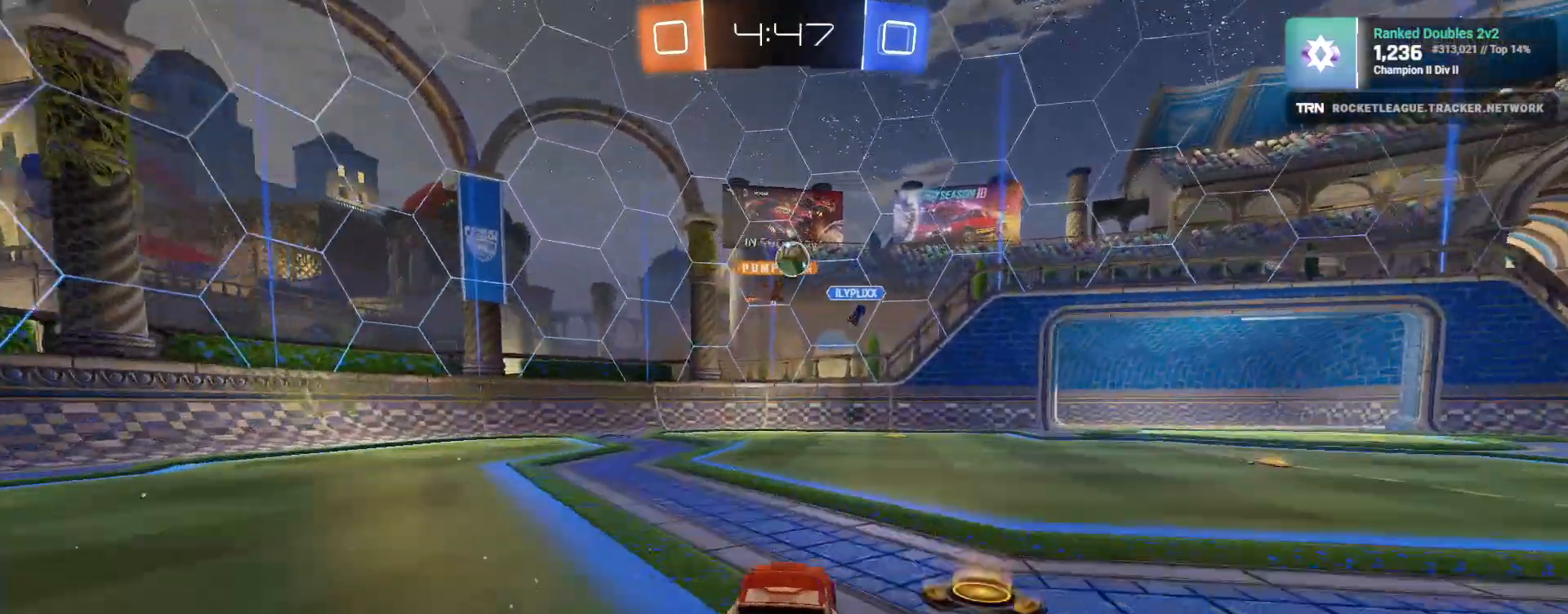
{"buttons": ["R2"], "left_stick": "down-right", "right_stick": "center", "events": [[133, "L2", "up"], [133, "R2", "down"], [133, "left_stick", "right"], [233, "R1", "down"], [333, "R1", "up"], [417, "left_stick", "down-right"]]}
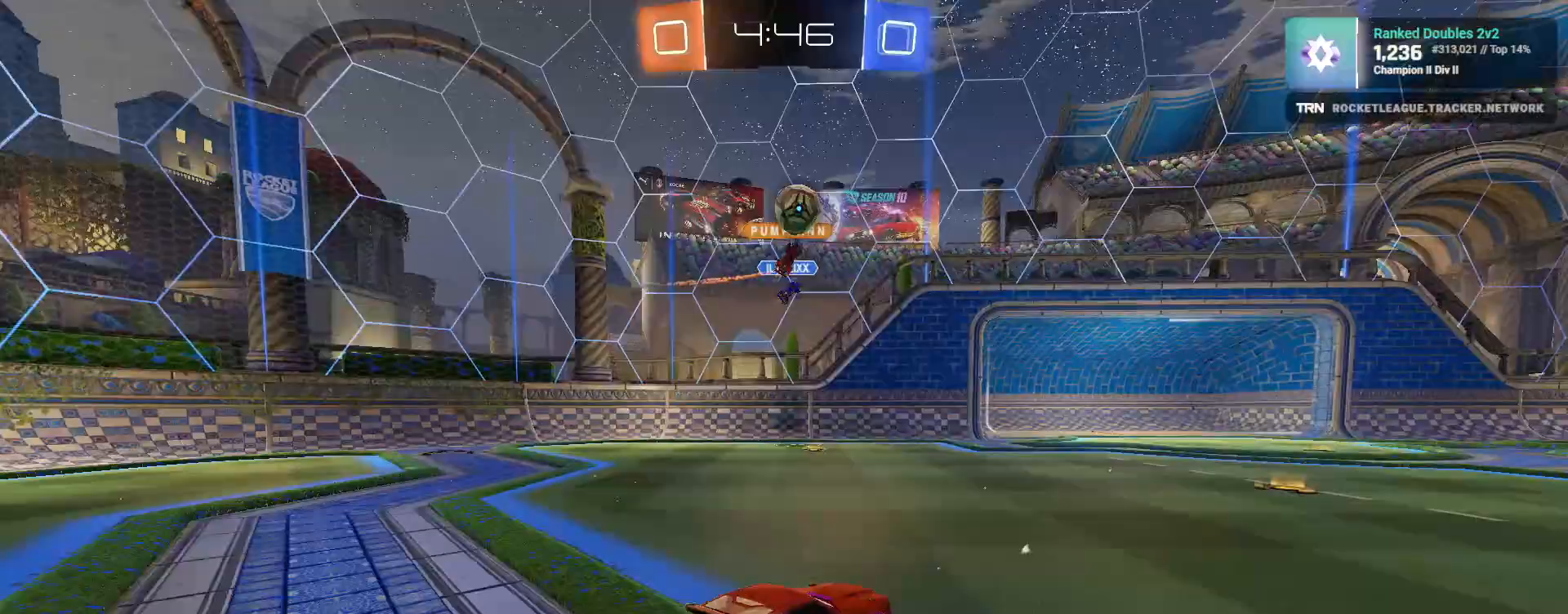
{"buttons": ["CROSS", "R2"], "left_stick": "right", "right_stick": "center", "events": [[50, "R1", "down"], [50, "left_stick", "down"], [167, "CROSS", "down"], [333, "R1", "up"], [333, "left_stick", "down-right"], [350, "CROSS", "up"], [433, "CROSS", "down"], [433, "left_stick", "right"]]}
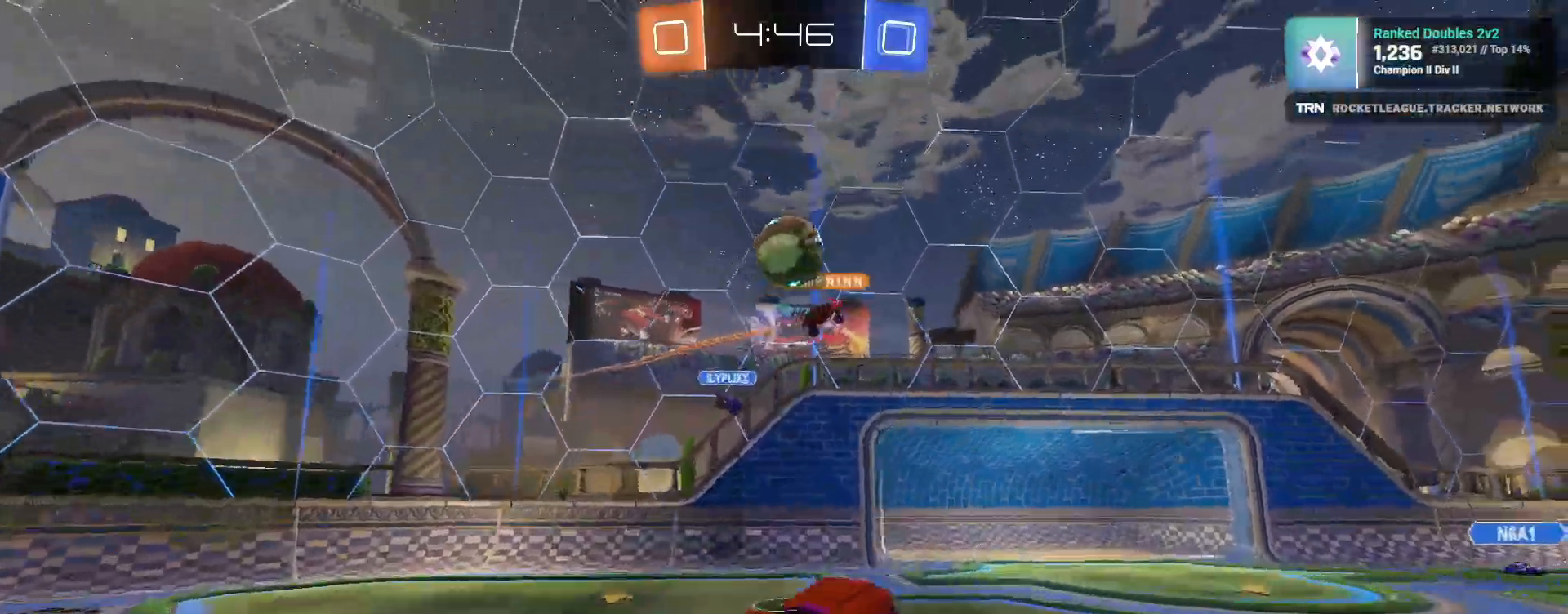
{"buttons": ["SQUARE", "R1", "R2"], "left_stick": "up-right", "right_stick": "center", "events": [[50, "left_stick", "down"], [133, "CROSS", "up"], [167, "R1", "down"], [267, "SQUARE", "down"], [283, "left_stick", "right"], [333, "left_stick", "up-right"]]}
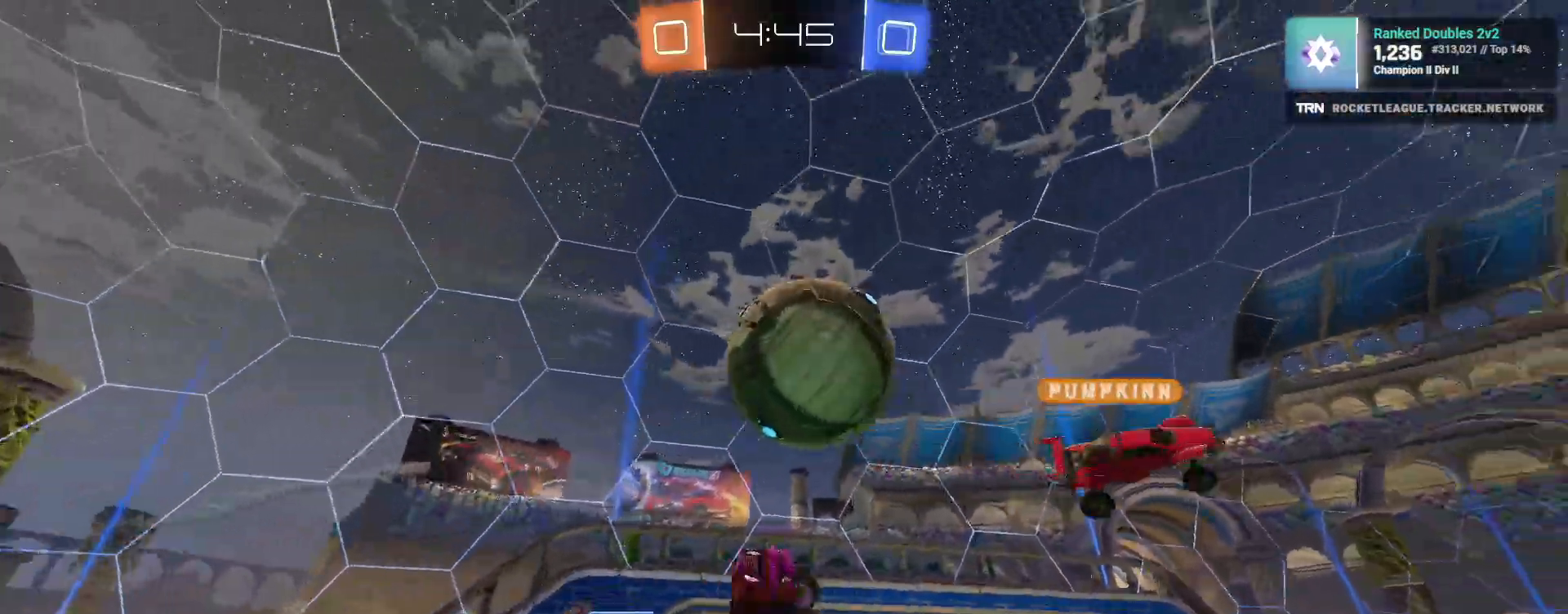
{"buttons": ["R2"], "left_stick": "up-right", "right_stick": "center", "events": [[167, "R1", "up"], [367, "SQUARE", "up"]]}
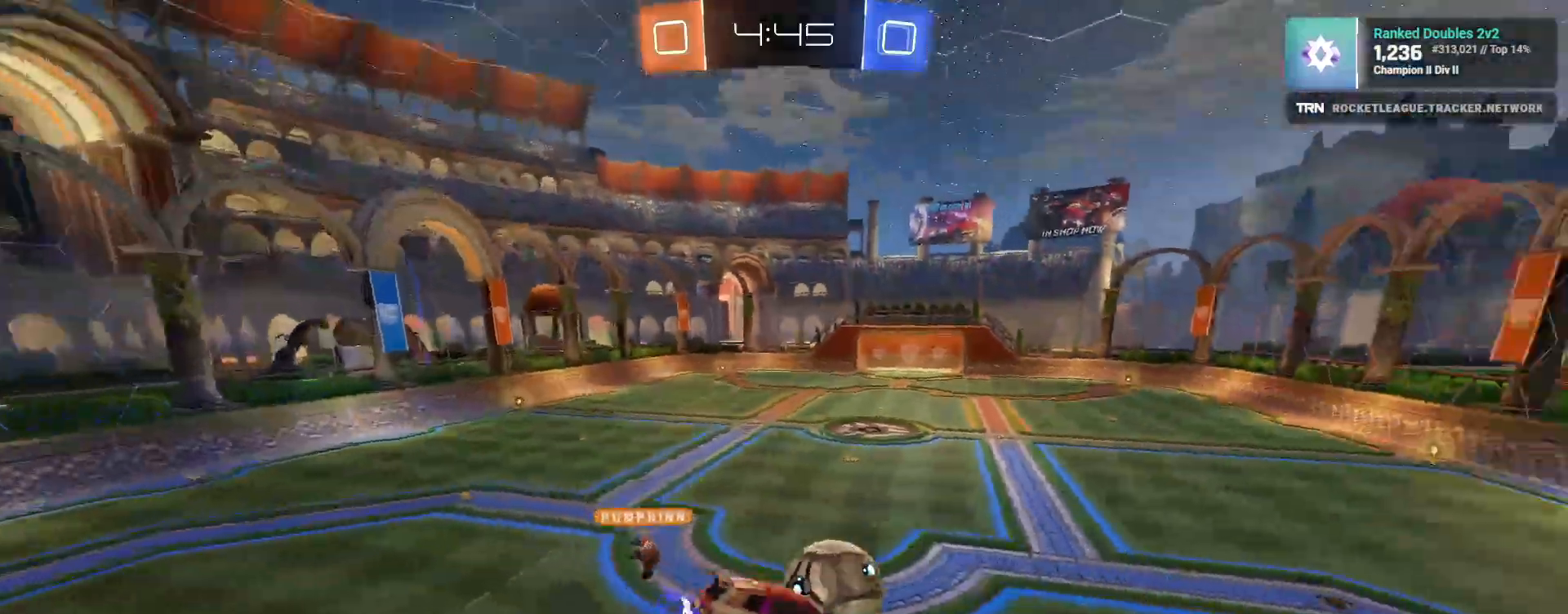
{"buttons": ["L1", "R2"], "left_stick": "down-right", "right_stick": "center", "events": [[50, "R1", "down"], [100, "left_stick", "down"], [167, "L1", "down"], [267, "left_stick", "down-right"], [333, "R1", "up"]]}
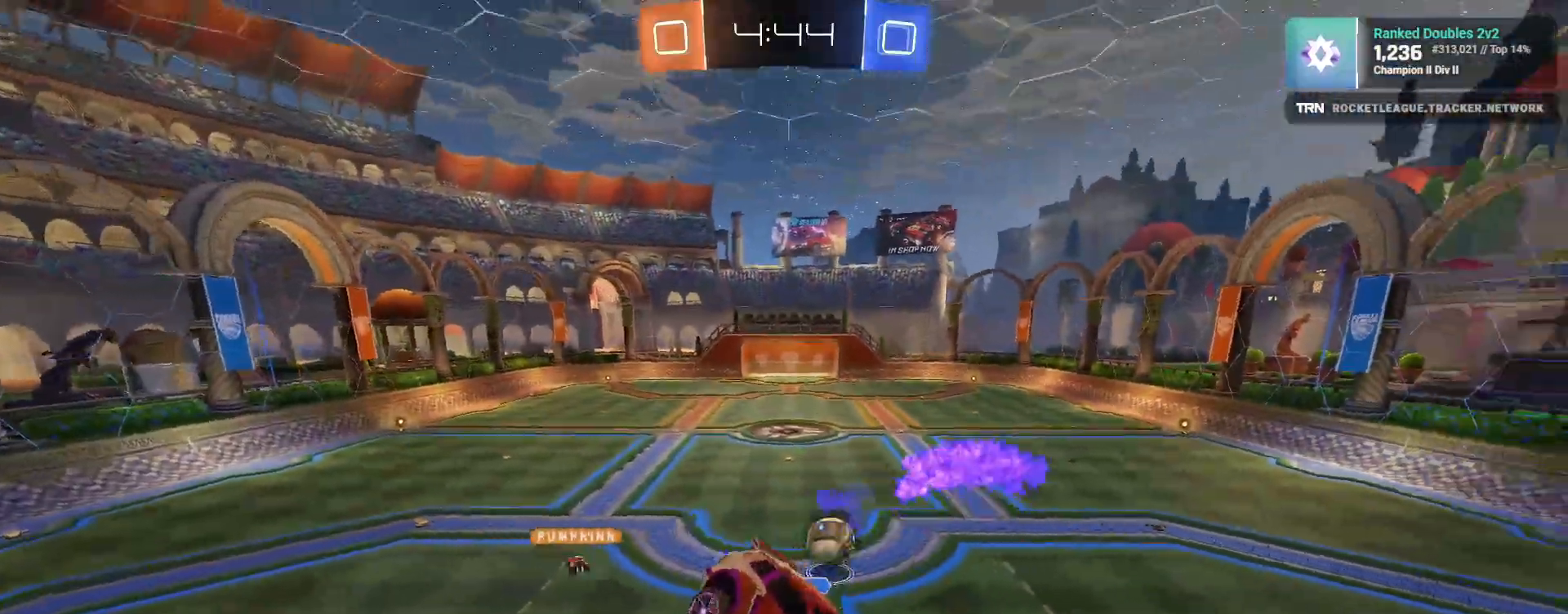
{"buttons": ["R2"], "left_stick": "down-right", "right_stick": "center", "events": [[350, "L1", "up"]]}
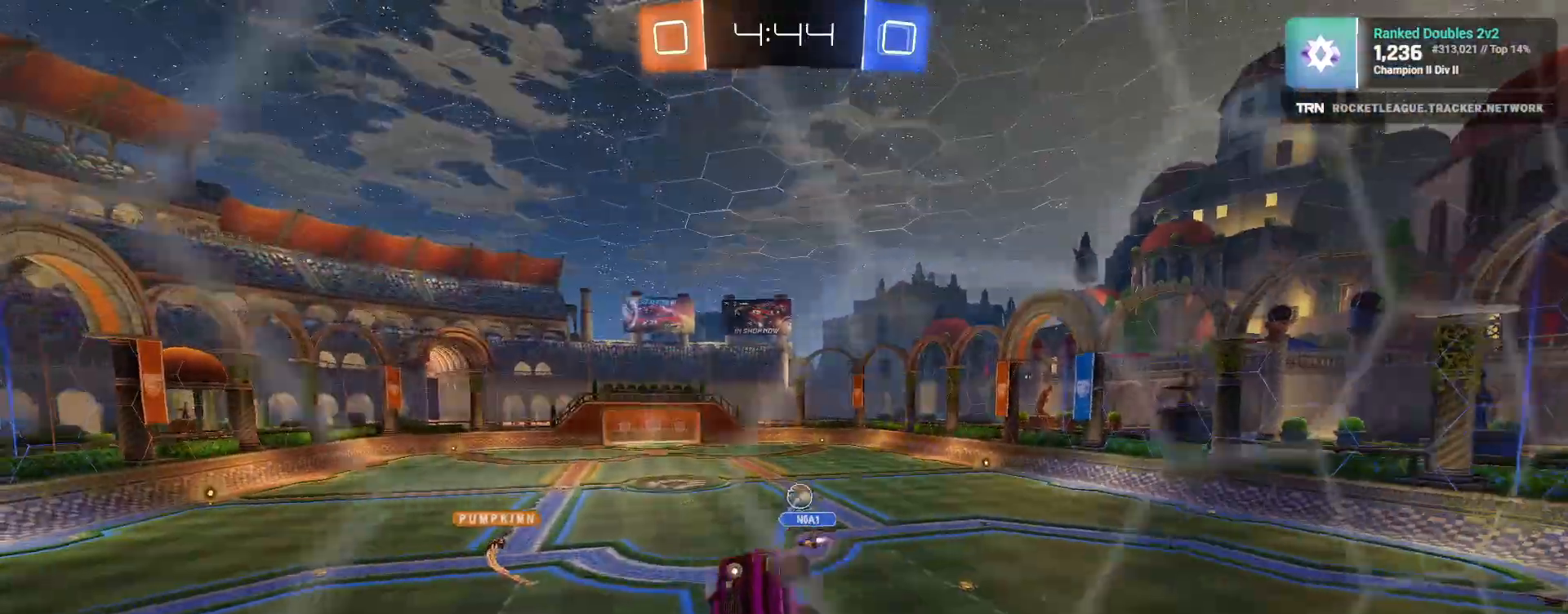
{"buttons": ["R2"], "left_stick": "center", "right_stick": "center", "events": [[183, "left_stick", "center"]]}
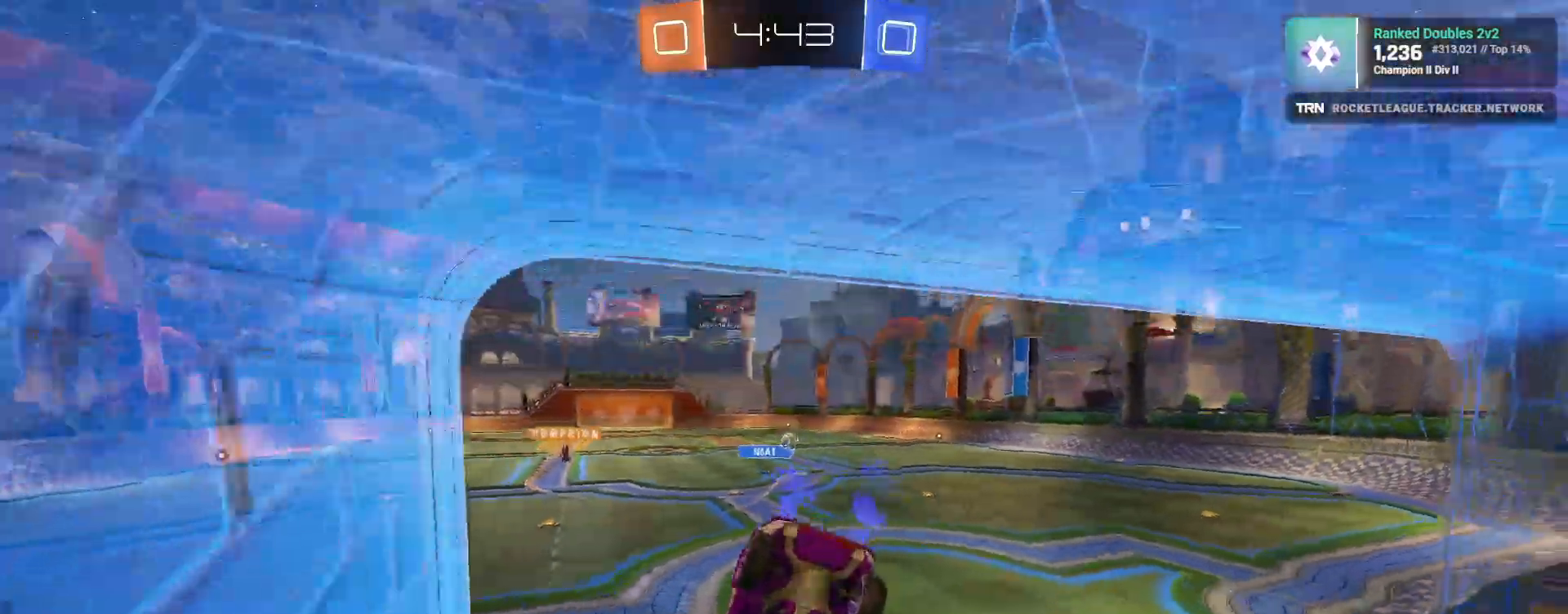
{"buttons": ["R1", "R2"], "left_stick": "center", "right_stick": "center", "events": [[67, "left_stick", "down-right"], [117, "left_stick", "right"], [333, "left_stick", "center"], [417, "R1", "down"]]}
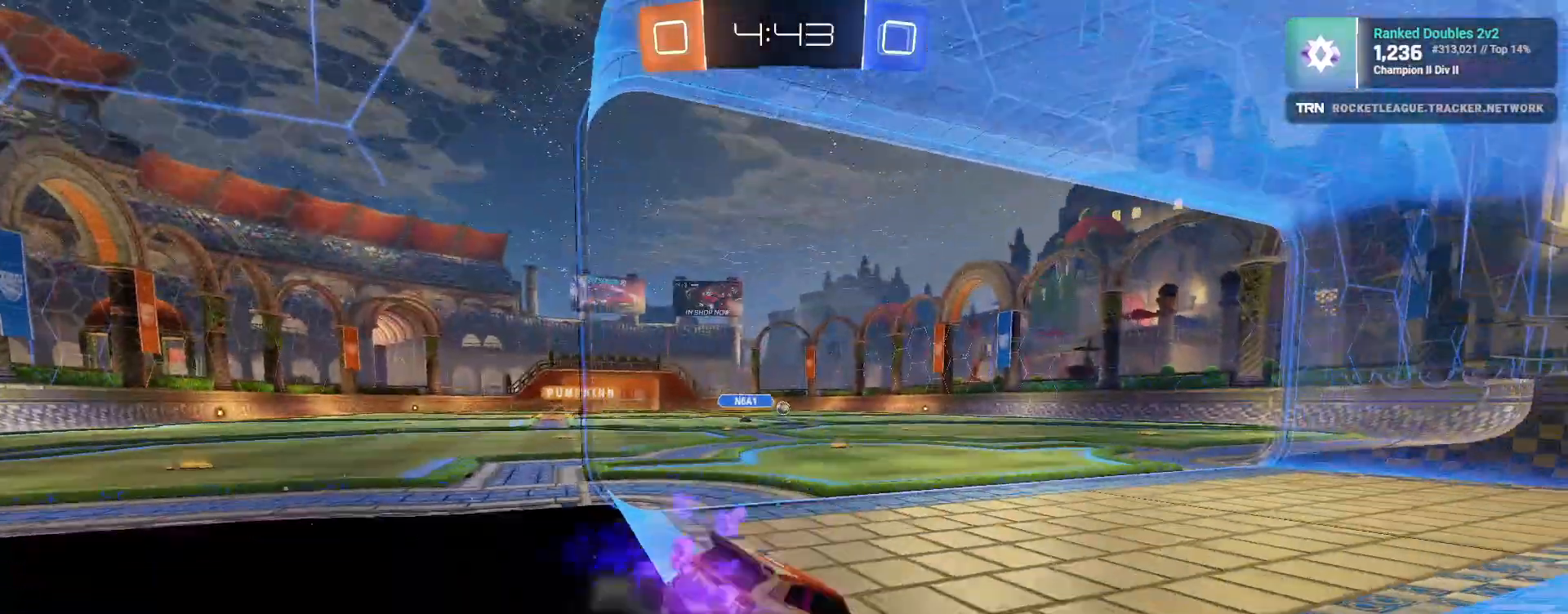
{"buttons": ["R1", "R2"], "left_stick": "left", "right_stick": "center", "events": [[267, "left_stick", "left"]]}
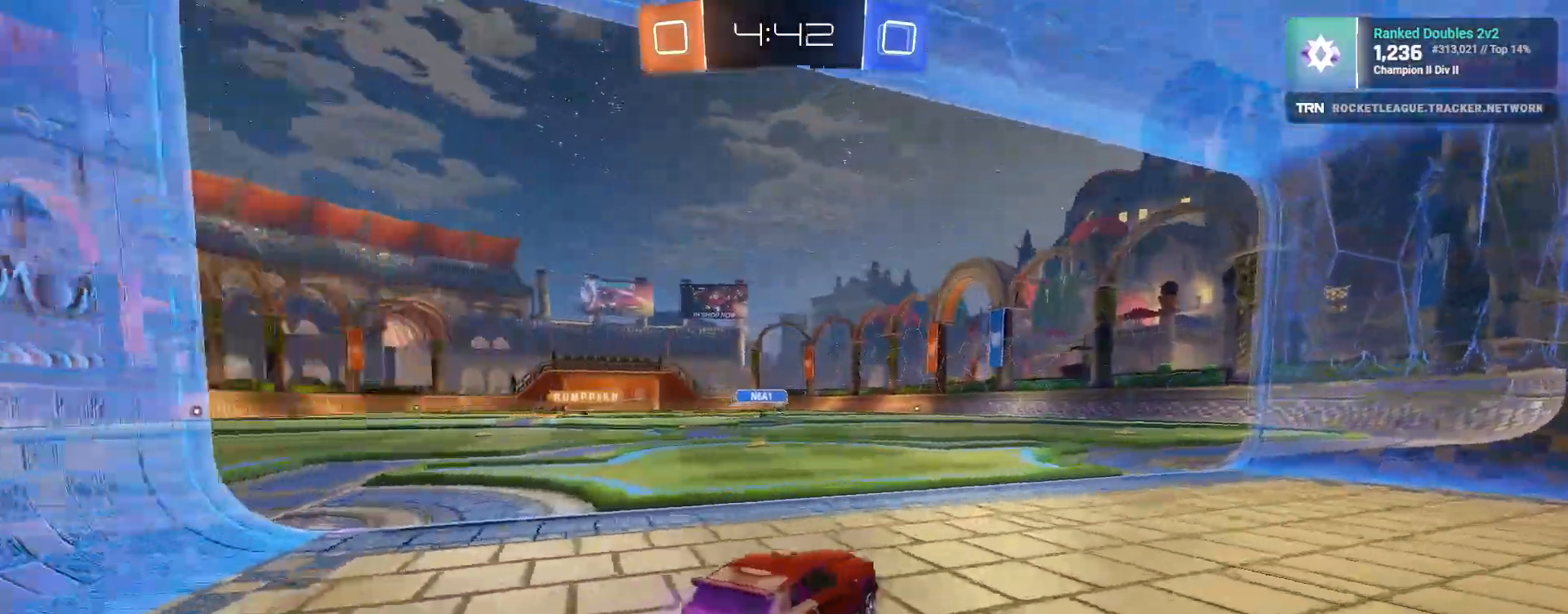
{"buttons": ["R1", "R2"], "left_stick": "left", "right_stick": "center", "events": []}
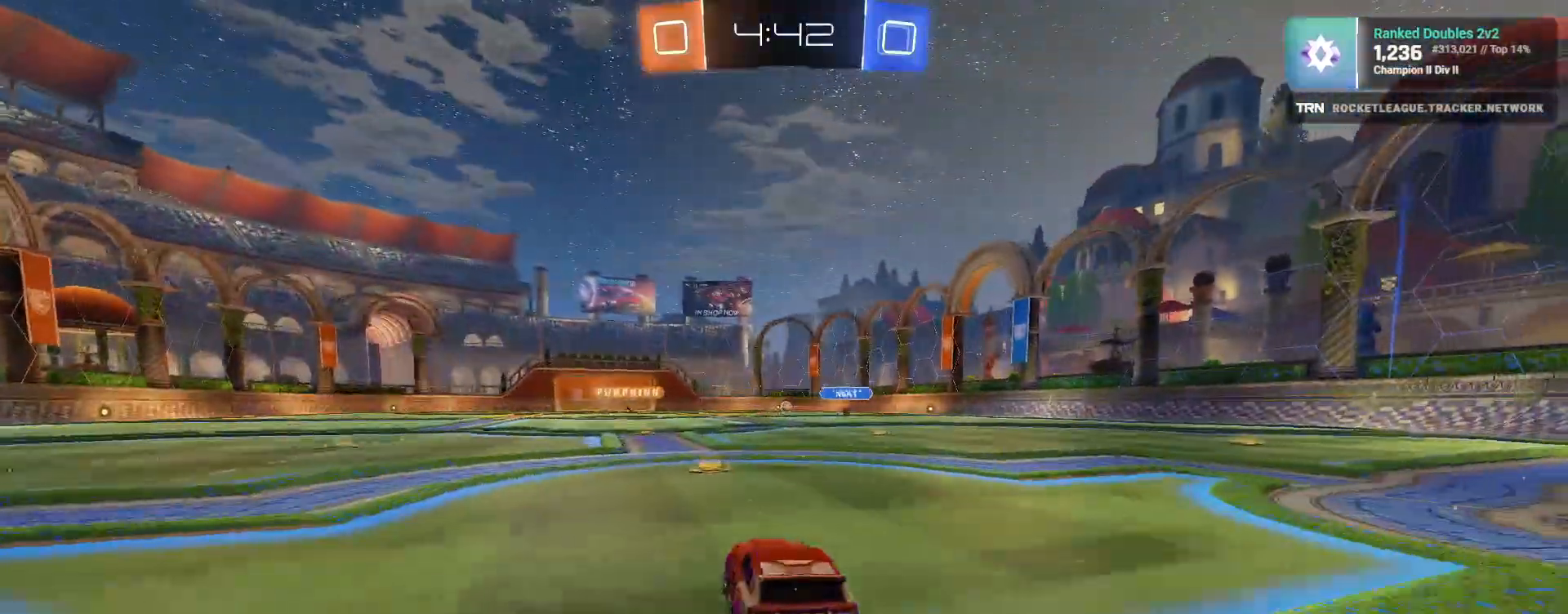
{"buttons": ["CROSS", "R2"], "left_stick": "up", "right_stick": "center", "events": [[133, "left_stick", "center"], [350, "CROSS", "down"], [350, "R1", "up"], [350, "left_stick", "up"], [417, "CROSS", "up"], [483, "CROSS", "down"]]}
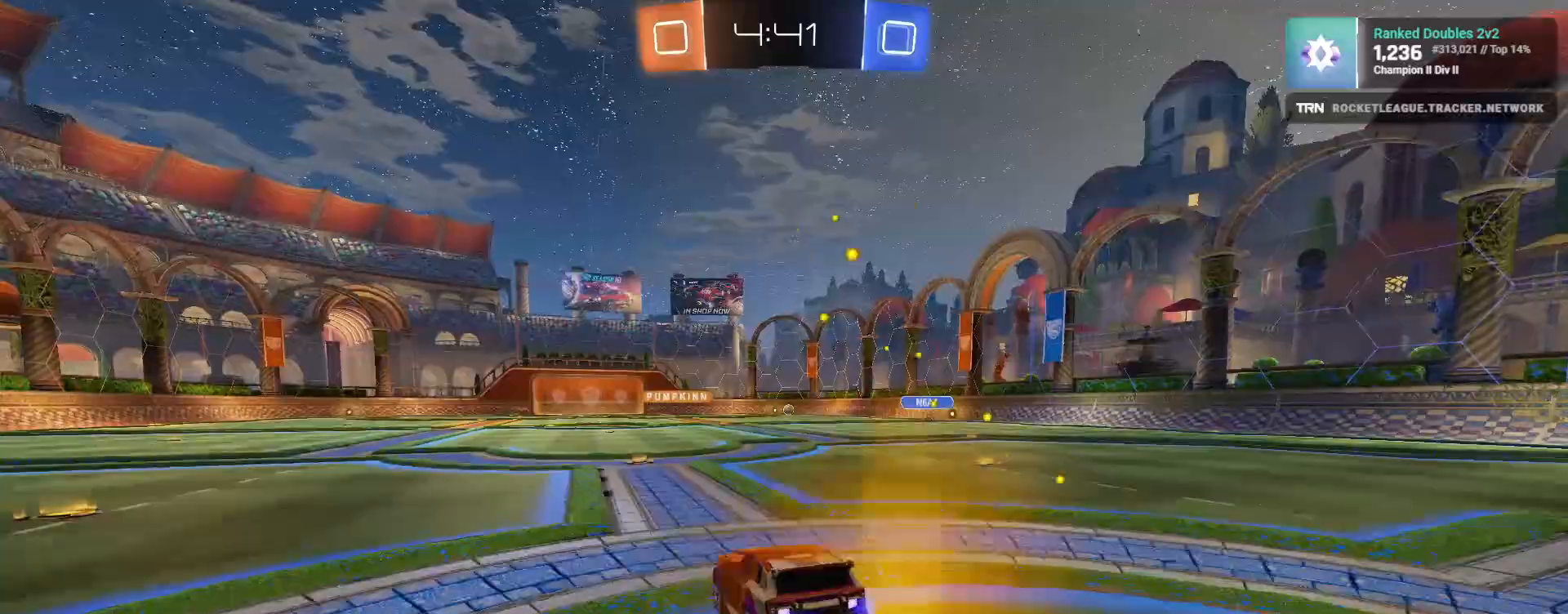
{"buttons": ["R2"], "left_stick": "center", "right_stick": "center", "events": [[67, "left_stick", "center"], [83, "CROSS", "up"]]}
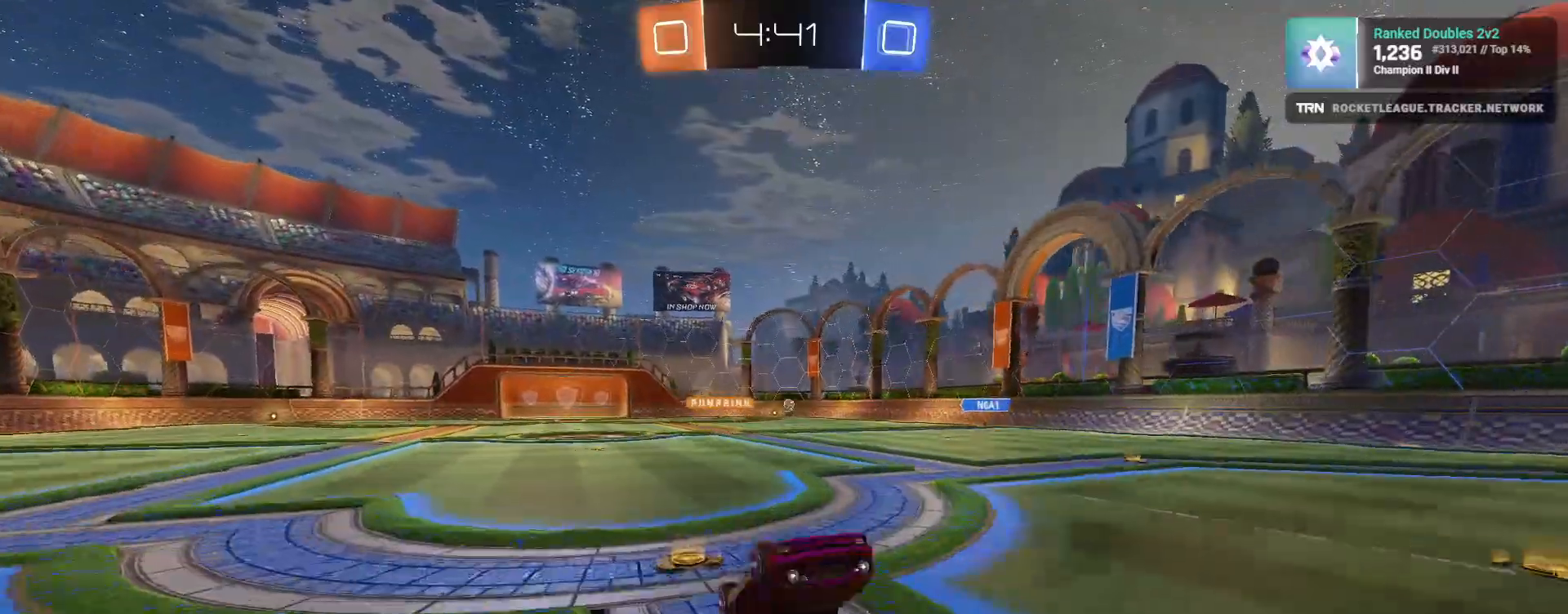
{"buttons": ["R2"], "left_stick": "center", "right_stick": "center", "events": []}
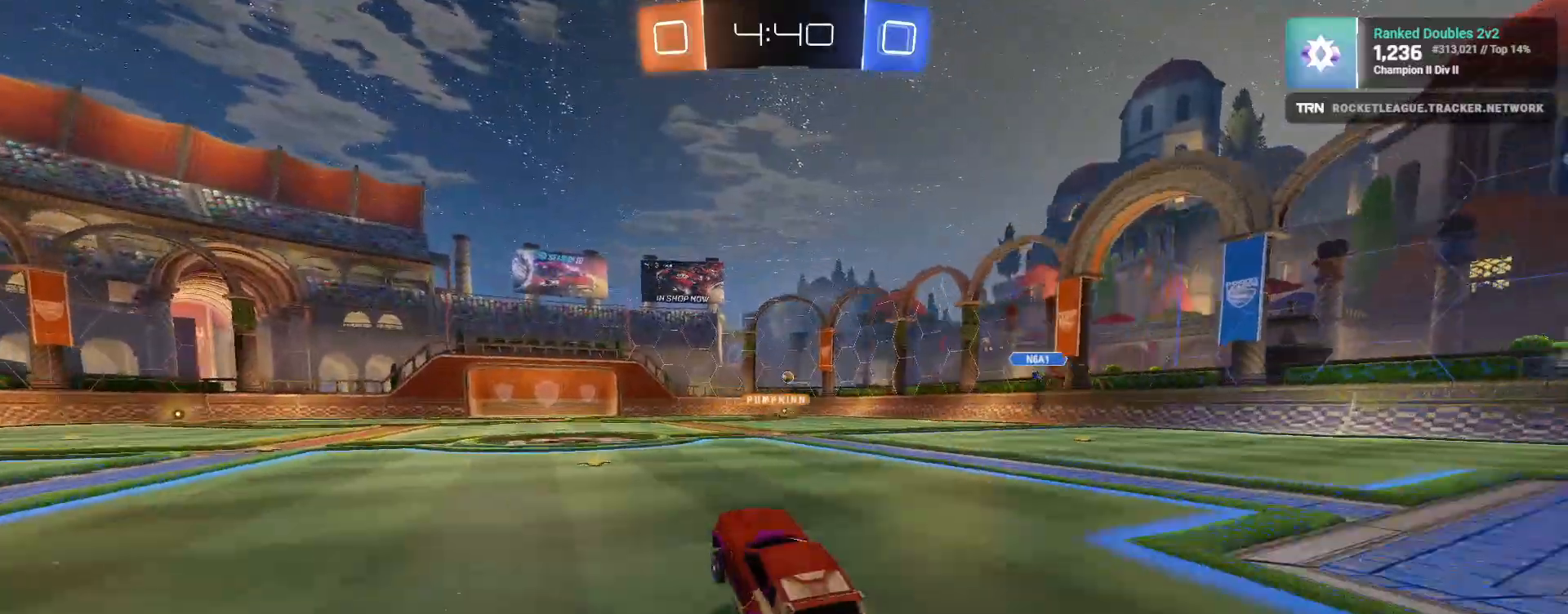
{"buttons": ["R2"], "left_stick": "center", "right_stick": "center", "events": [[83, "left_stick", "down-right"], [250, "CROSS", "down"], [267, "L1", "down"], [300, "CROSS", "up"], [300, "left_stick", "up-left"], [383, "CROSS", "down"], [483, "CROSS", "up"], [483, "L1", "up"], [483, "left_stick", "center"]]}
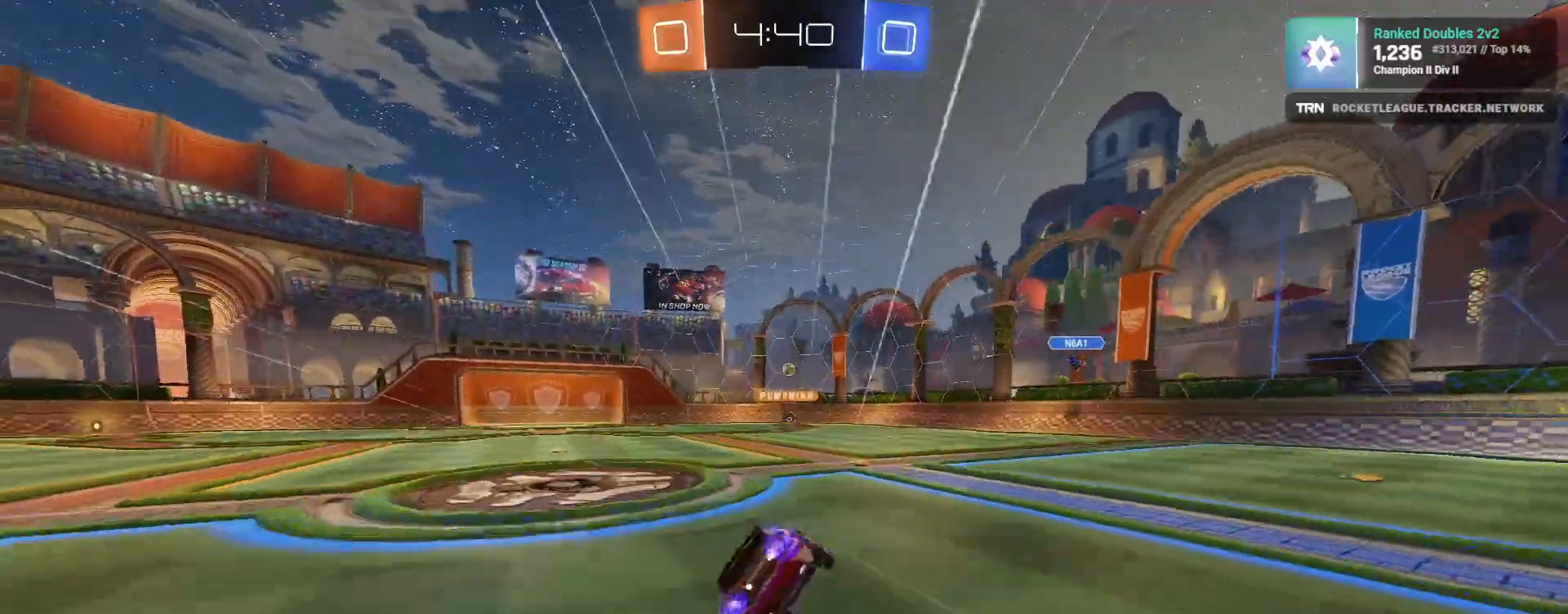
{"buttons": ["R2"], "left_stick": "center", "right_stick": "center", "events": [[283, "left_stick", "left"], [467, "left_stick", "center"]]}
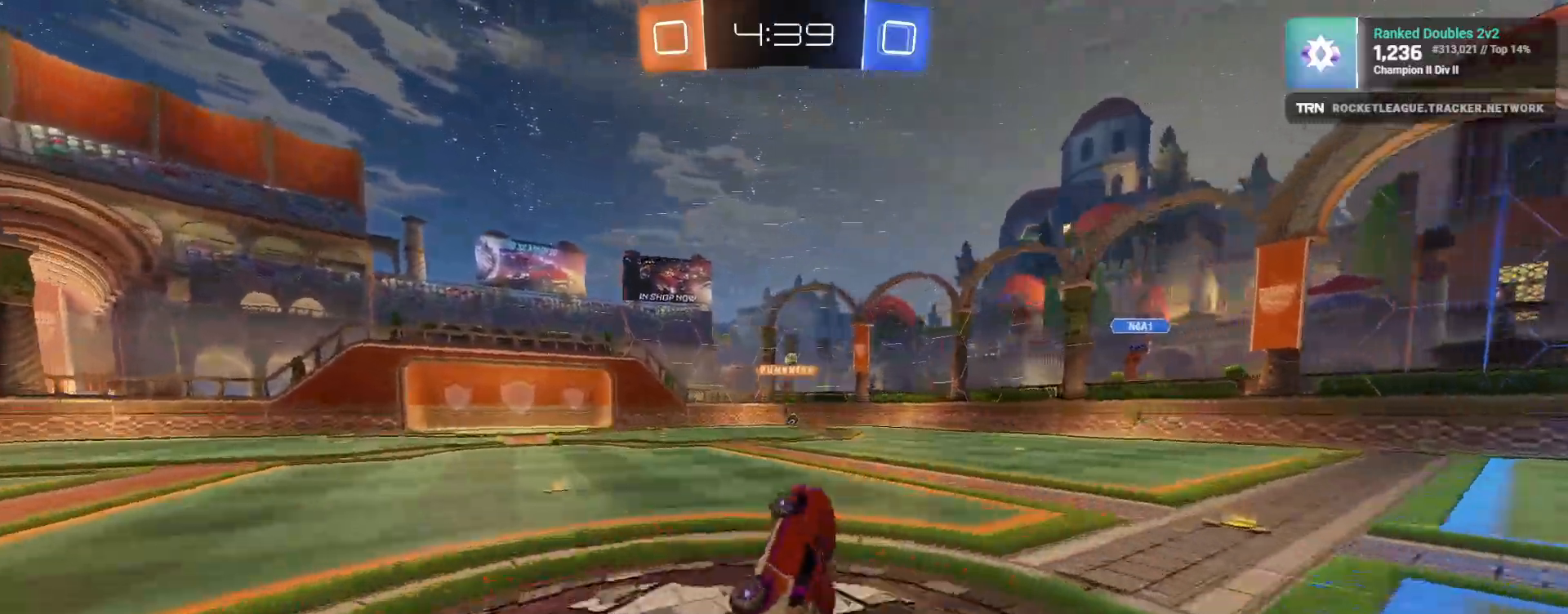
{"buttons": ["R2"], "left_stick": "center", "right_stick": "center", "events": [[67, "left_stick", "left"], [167, "left_stick", "center"], [317, "left_stick", "left"], [450, "left_stick", "center"]]}
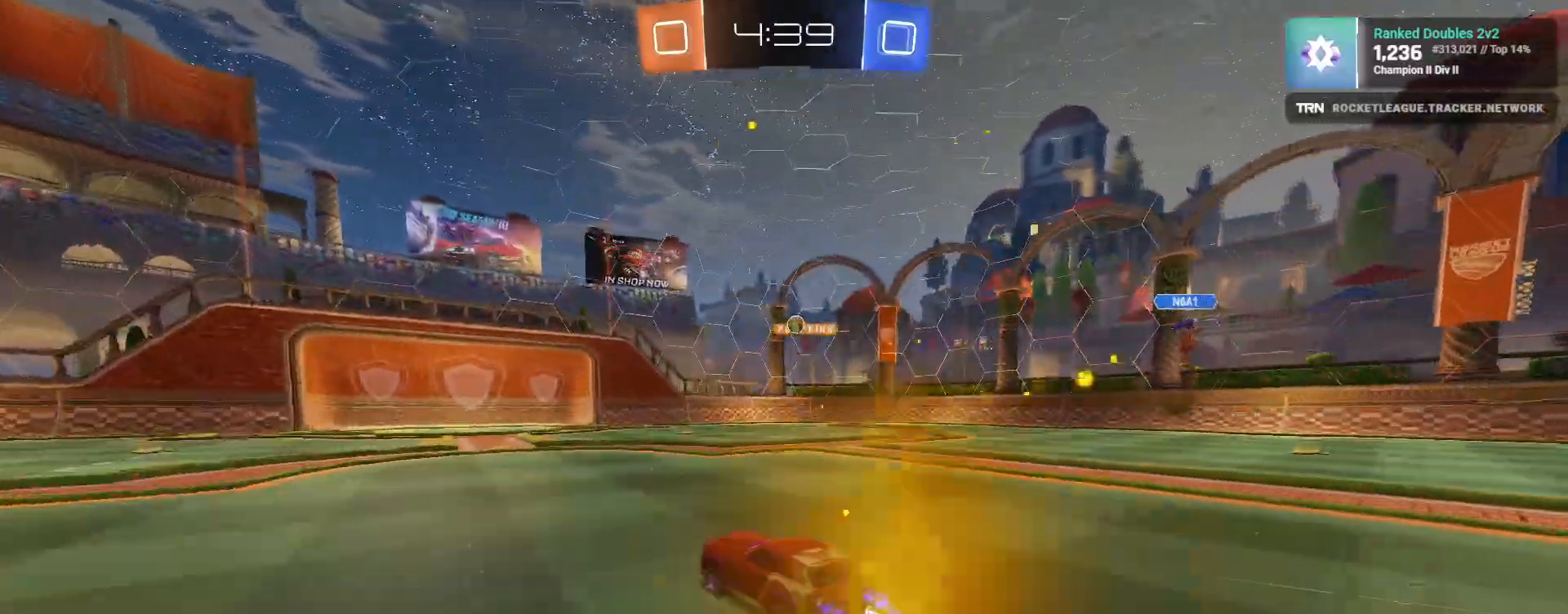
{"buttons": ["R2"], "left_stick": "right", "right_stick": "center", "events": [[250, "left_stick", "right"]]}
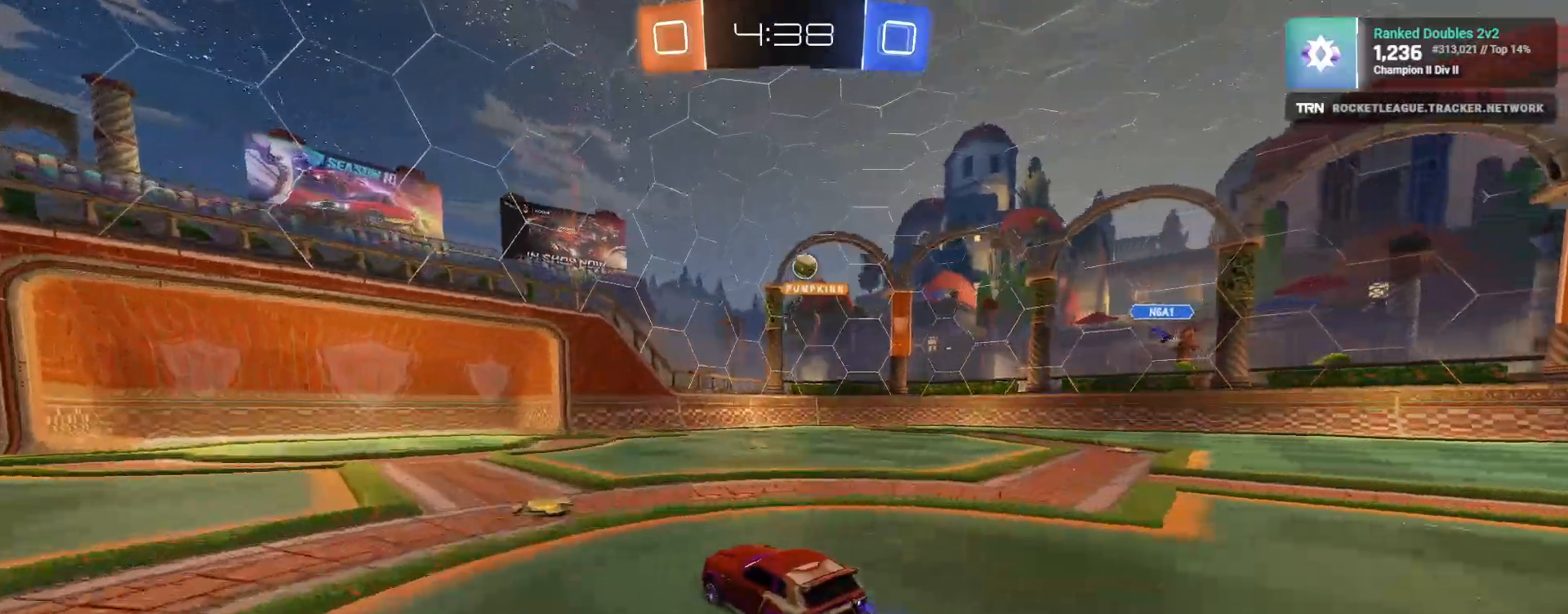
{"buttons": ["R2"], "left_stick": "center", "right_stick": "center", "events": [[167, "left_stick", "left"], [300, "left_stick", "center"]]}
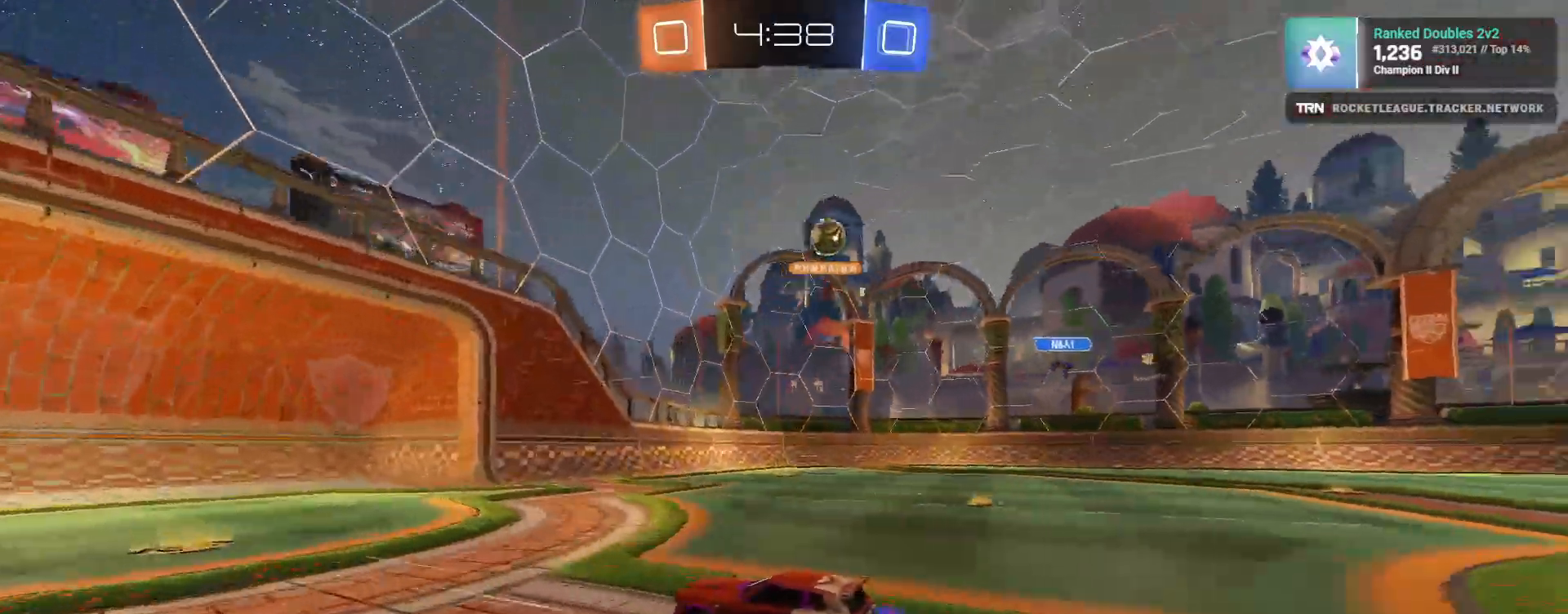
{"buttons": ["L2", "R2"], "left_stick": "right", "right_stick": "center", "events": [[233, "L1", "down"], [233, "left_stick", "left"], [383, "left_stick", "center"], [400, "L1", "up"], [450, "left_stick", "right"], [500, "L2", "down"]]}
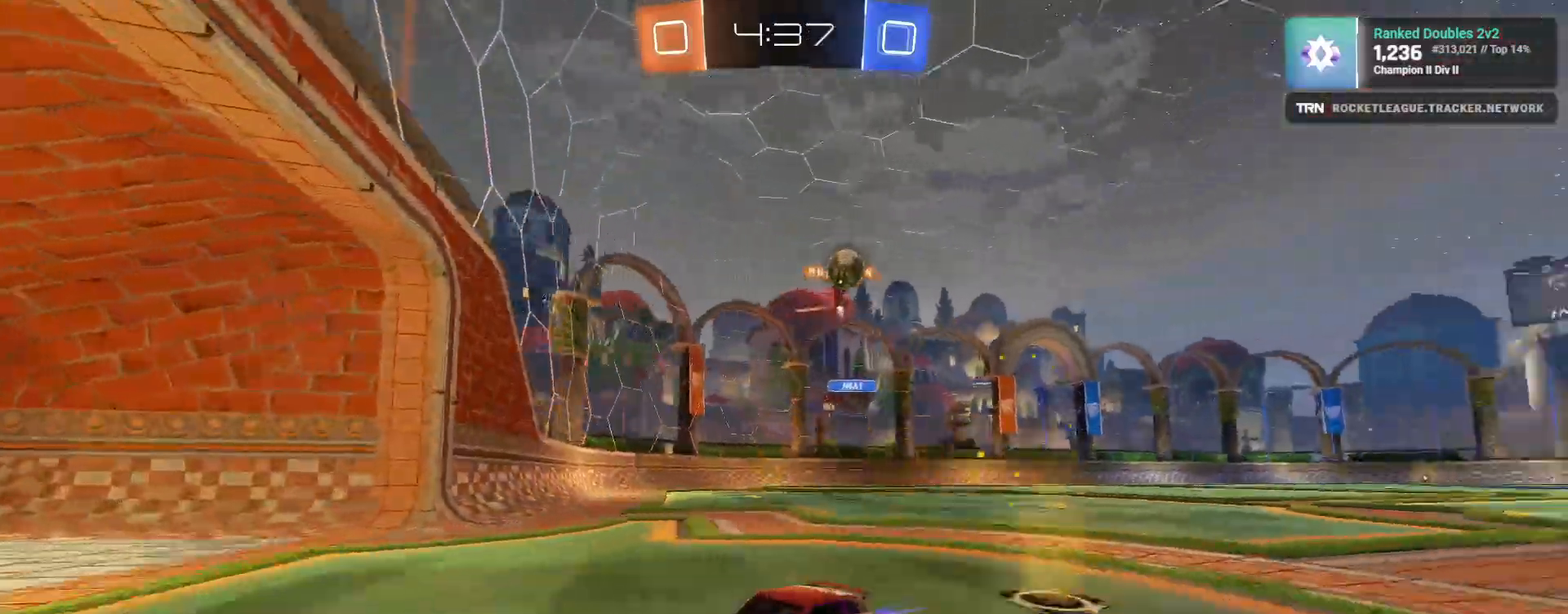
{"buttons": ["R2"], "left_stick": "right", "right_stick": "center", "events": [[17, "R2", "up"], [167, "L1", "down"], [233, "L2", "up"], [317, "R2", "down"], [350, "L1", "up"]]}
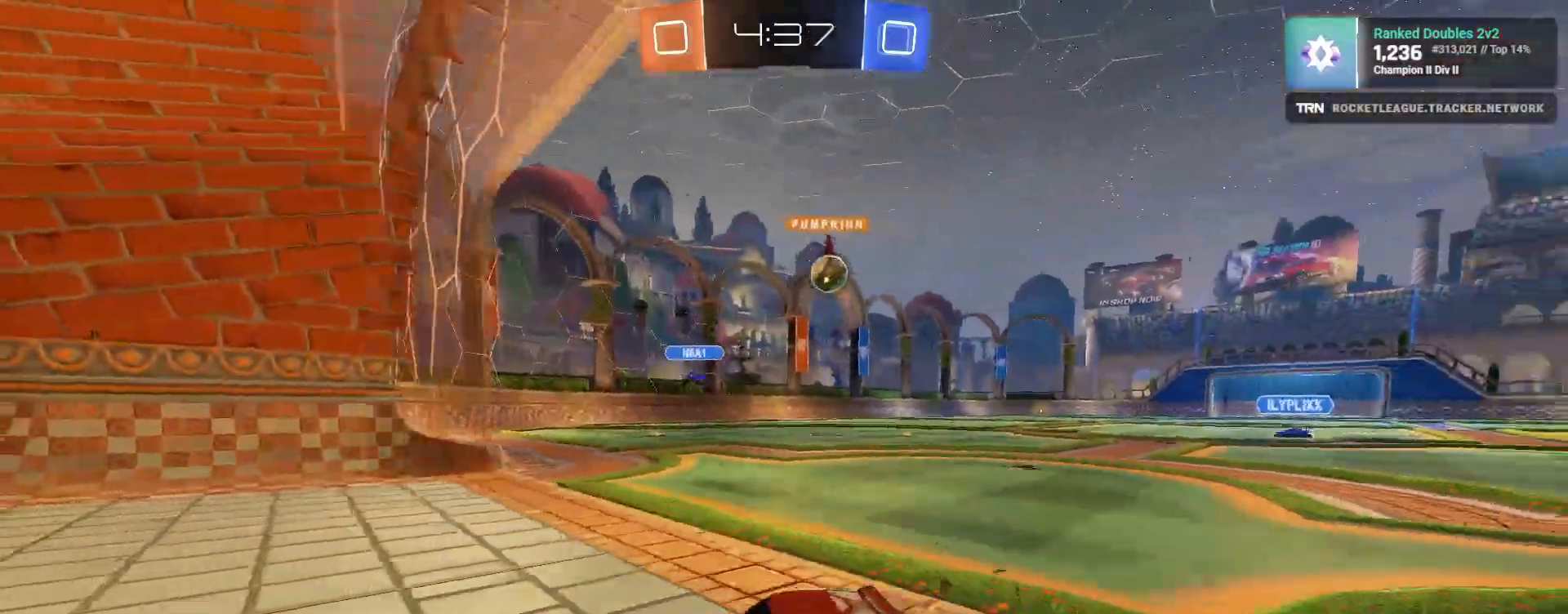
{"buttons": ["R2"], "left_stick": "right", "right_stick": "center", "events": [[183, "L1", "down"], [300, "L1", "up"]]}
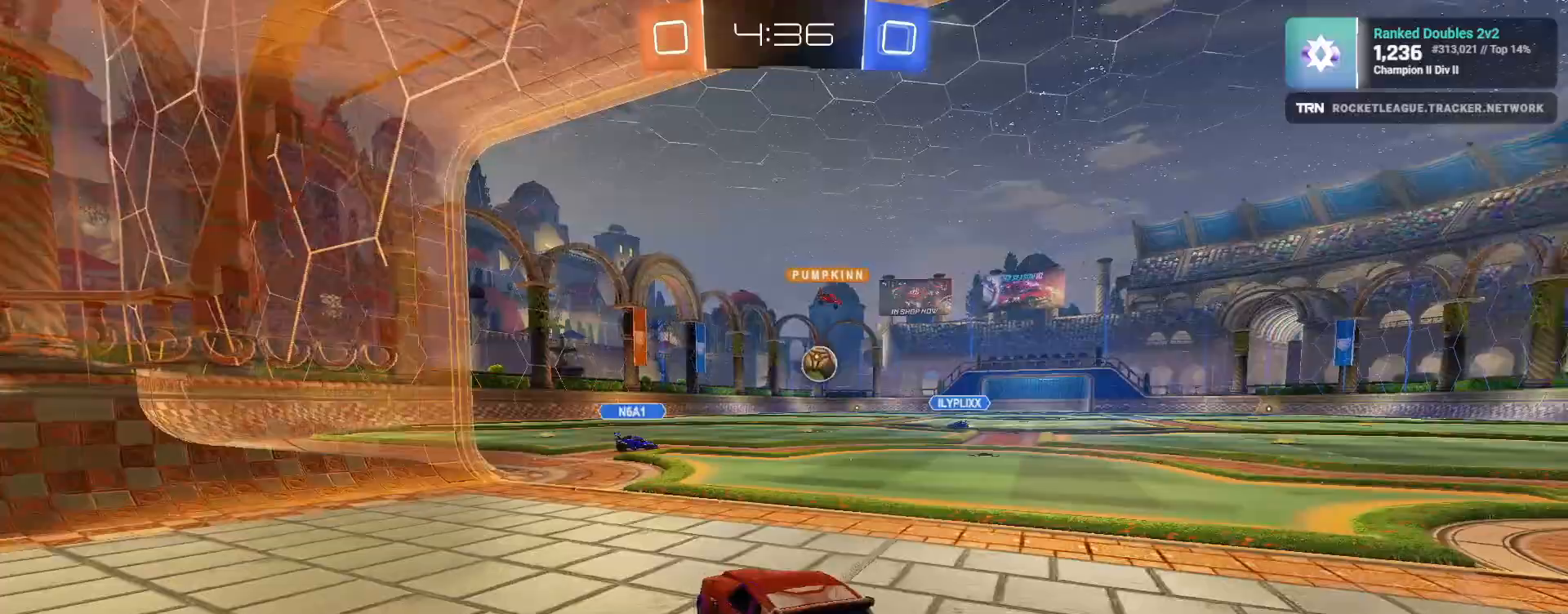
{"buttons": ["R2"], "left_stick": "down-right", "right_stick": "center", "events": [[200, "L2", "down"], [233, "left_stick", "down-right"], [250, "R2", "up"], [367, "R2", "down"], [383, "L2", "up"]]}
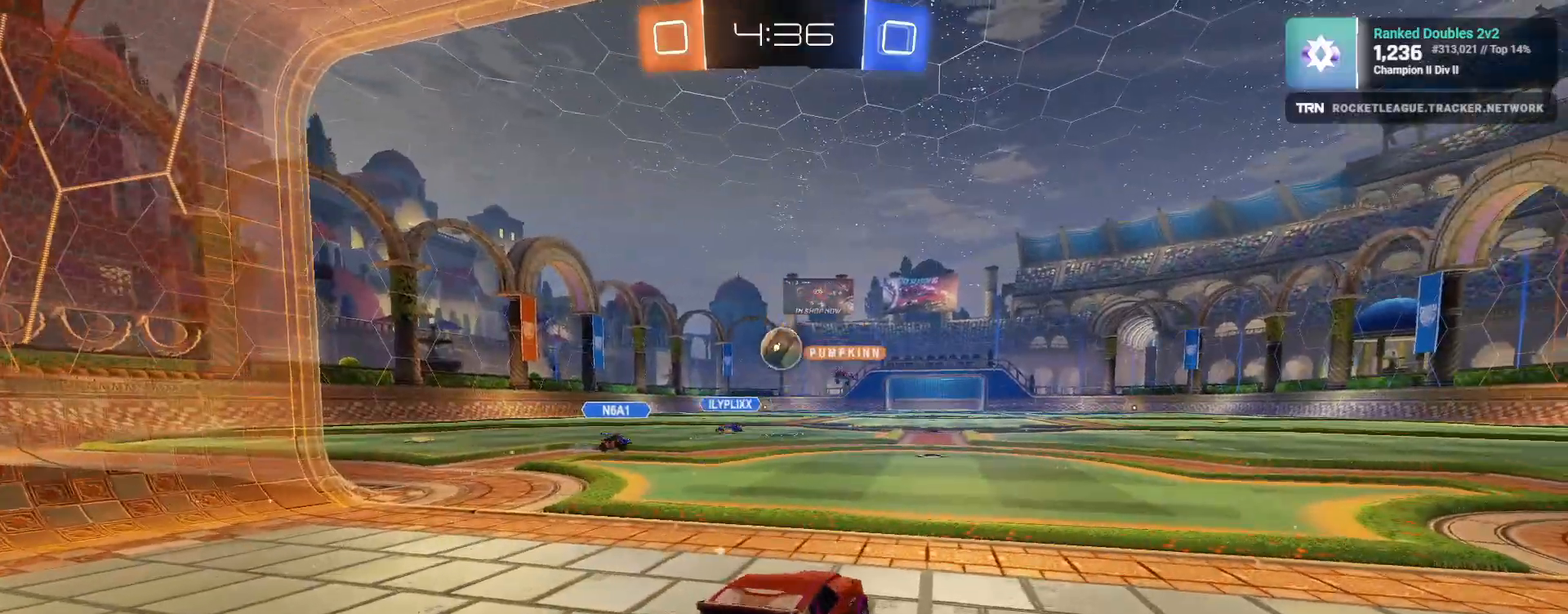
{"buttons": ["L2"], "left_stick": "down-right", "right_stick": "center", "events": [[117, "left_stick", "down"], [200, "L2", "down"], [283, "R2", "up"], [433, "left_stick", "down-right"]]}
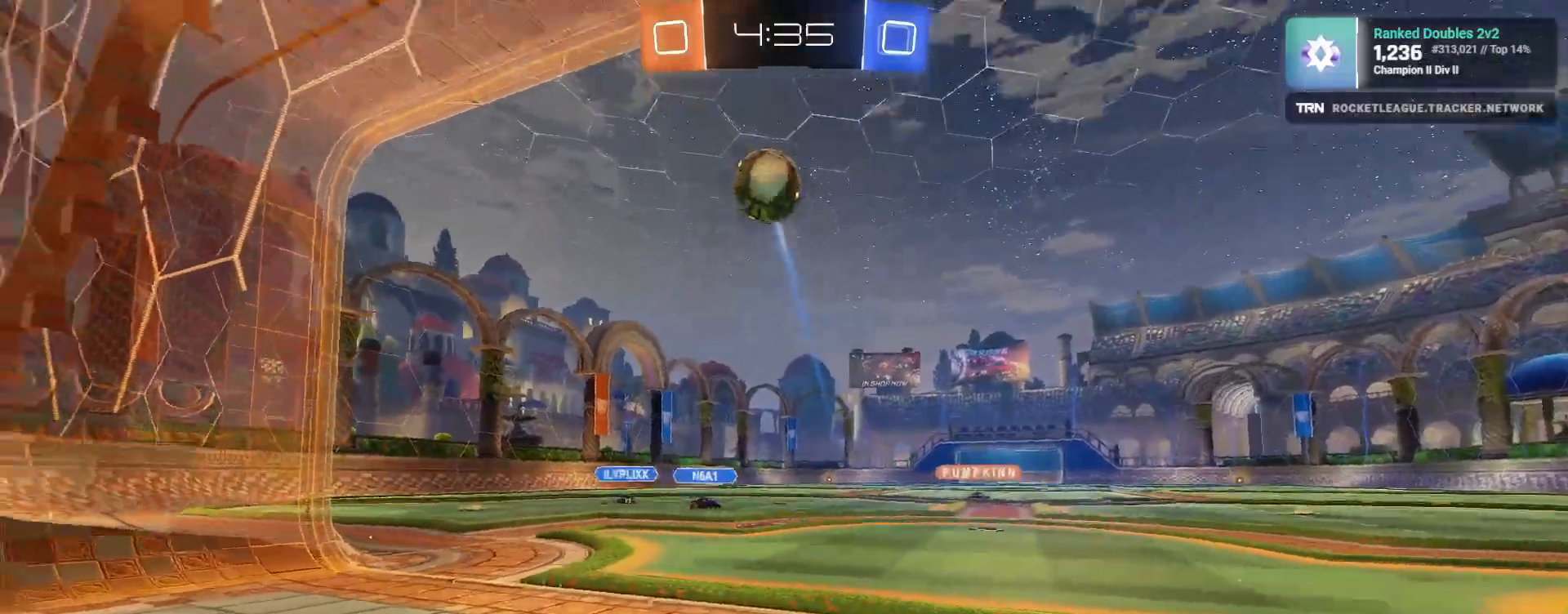
{"buttons": ["R1", "R2"], "left_stick": "center", "right_stick": "center", "events": [[133, "left_stick", "center"], [150, "R2", "down"], [183, "L2", "up"], [267, "R1", "down"]]}
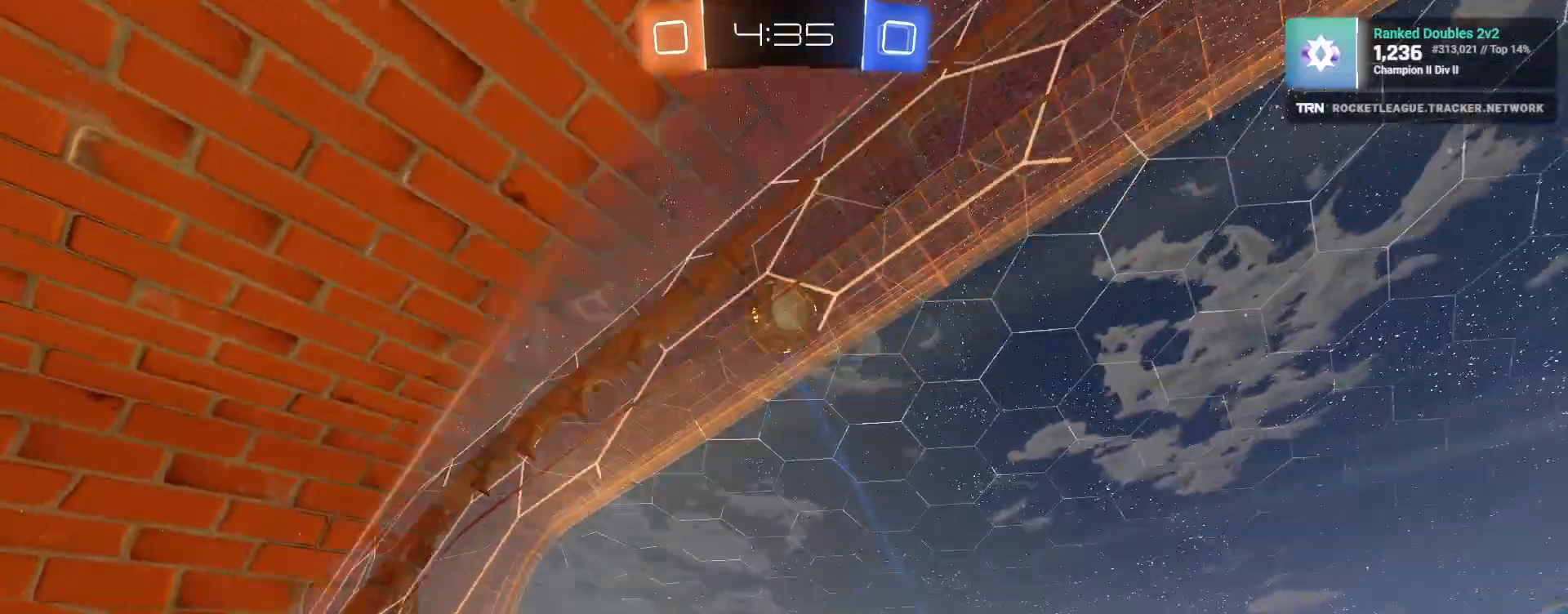
{"buttons": ["CROSS", "R2"], "left_stick": "down", "right_stick": "center", "events": [[383, "left_stick", "down"], [417, "R1", "up"], [467, "CROSS", "down"]]}
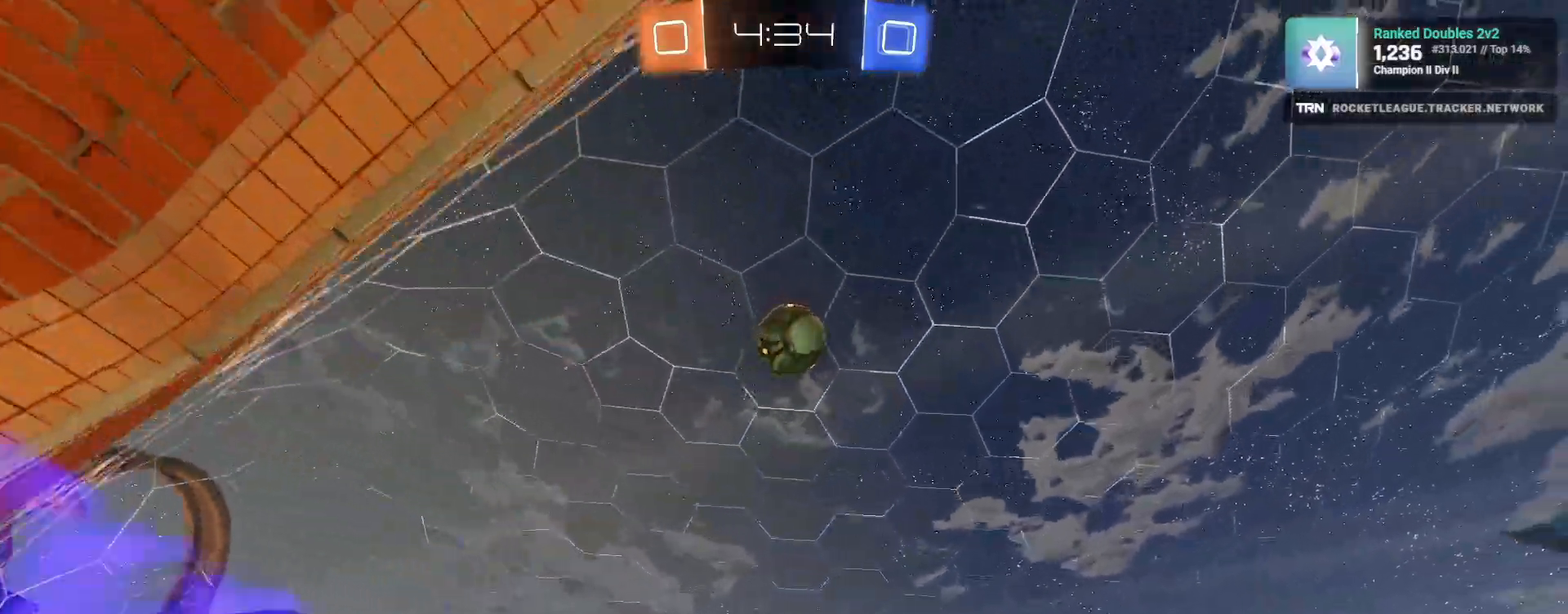
{"buttons": ["R1", "R2"], "left_stick": "down-right", "right_stick": "center", "events": [[100, "CROSS", "up"], [167, "CROSS", "down"], [300, "CROSS", "up"], [450, "R1", "down"], [467, "left_stick", "down-right"]]}
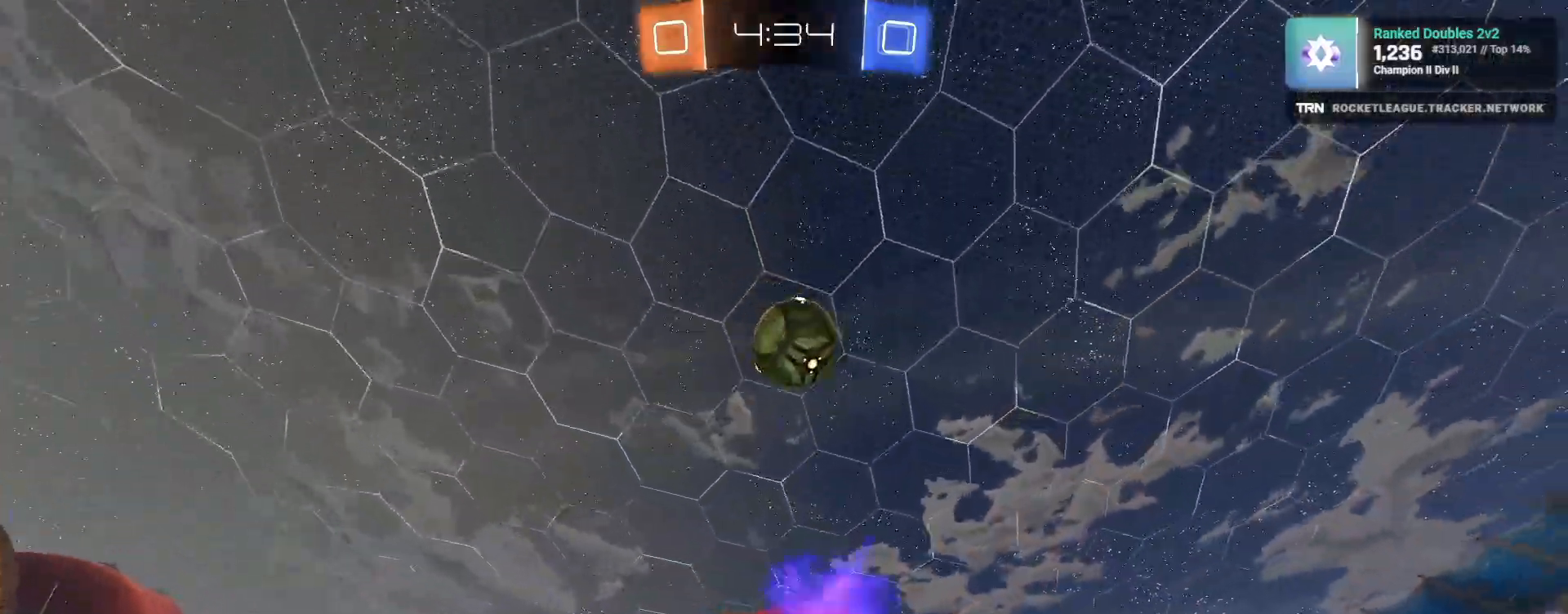
{"buttons": ["SQUARE", "R1", "R2"], "left_stick": "up-right", "right_stick": "center", "events": [[100, "left_stick", "right"], [250, "SQUARE", "down"], [267, "left_stick", "up-right"]]}
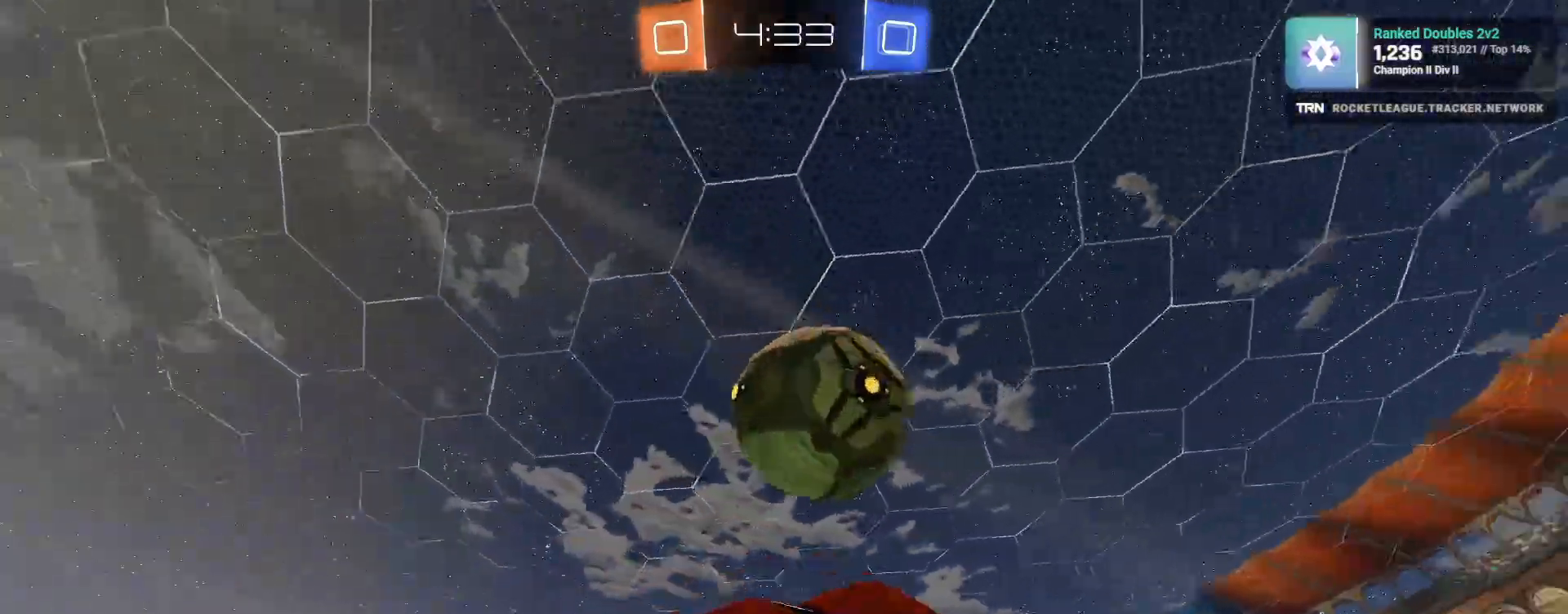
{"buttons": ["L1", "R2"], "left_stick": "down-left", "right_stick": "center", "events": [[50, "left_stick", "right"], [167, "left_stick", "down-right"], [317, "left_stick", "down"], [333, "R1", "up"], [367, "L1", "down"], [367, "SQUARE", "up"], [467, "left_stick", "down-left"]]}